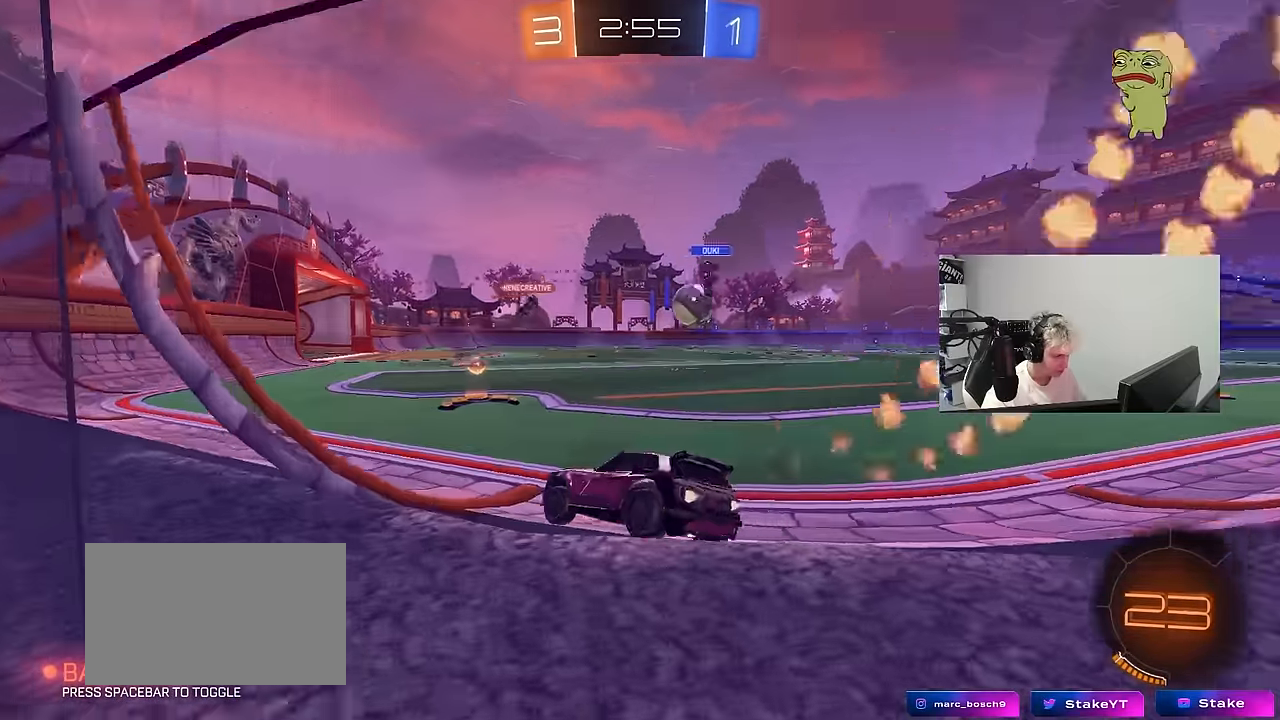
Gameplay with keyboard and mouse; each line is a JSON object with the keys and mouse buttons held at the frame after it. "events" lists presses ("down") and releases ("up") of "1", "2", "3", "4", "5", "a", "alt", "c", "caps_lock", "ctrl", "d", "e", "f", "g", "q", "r", "s", "shift", "space", "t", "tab", "v", "w", "x", "z", "mouse_left", "mouse_wheel" and "mouse_right" between this image and that frame as [ms after this image, input, new state], when the widget could be followed in between. "mouse_left", "mouse_wheel", "mouse_right" = the "left", "wheel", "right" buttons of the "mouse" list. No other keys are recorded. "wheel" means that the mouse wheel is clicked or scrolled. "mouse_move" is the direction in which the mouse moves at that frame (one of eight, or "still"), when it could be read.
{"keys": ["a", "w"], "mouse": [], "mouse_move": "still", "events": [[34, "d", "down"], [167, "shift", "down"], [267, "shift", "up"], [350, "d", "up"], [400, "a", "down"], [400, "mouse_left", "up"]]}
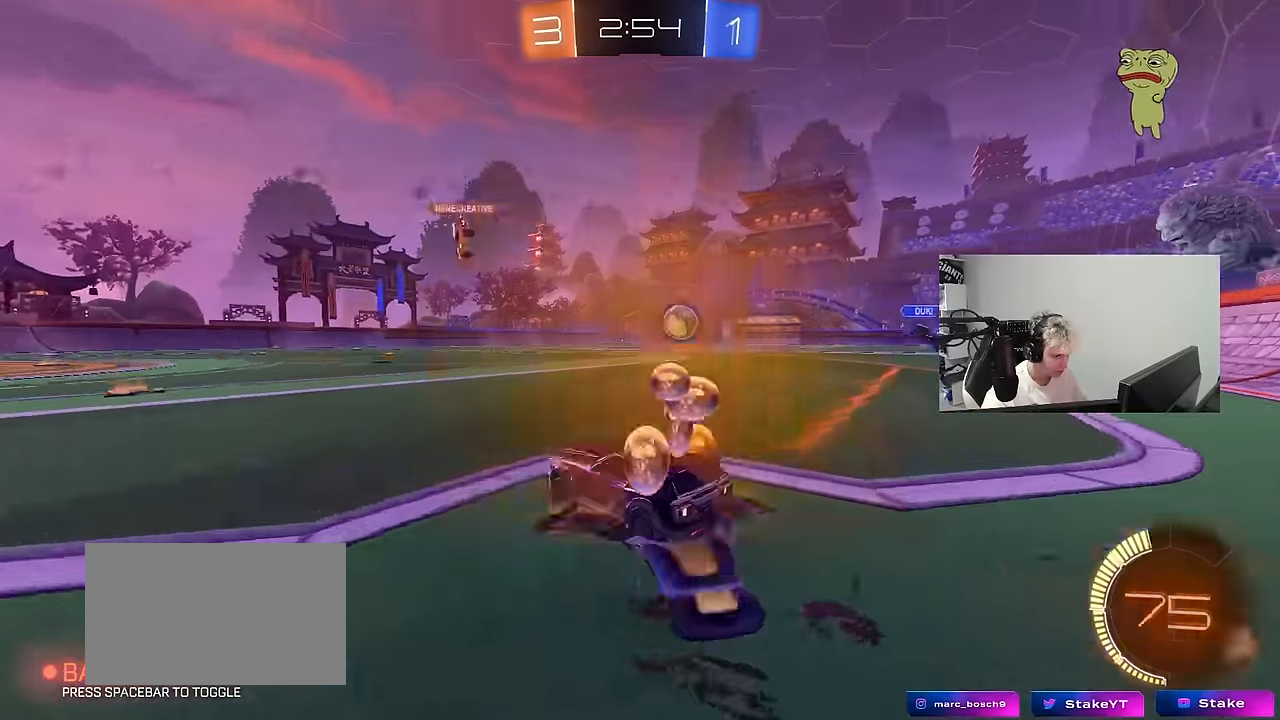
{"keys": ["d", "shift", "w"], "mouse": [], "mouse_move": "still", "events": [[284, "a", "up"], [284, "d", "down"], [417, "shift", "down"]]}
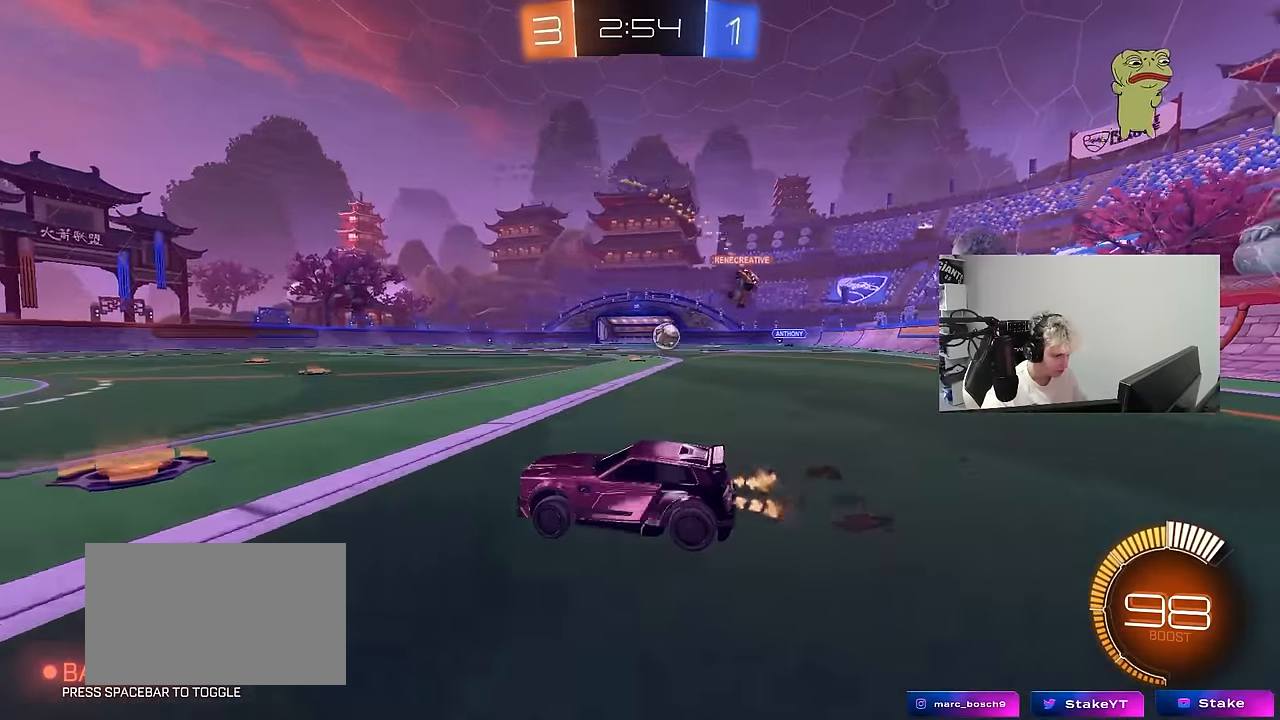
{"keys": ["a", "w"], "mouse": [], "mouse_move": "still", "events": [[17, "shift", "up"], [17, "w", "up"], [67, "d", "up"], [150, "a", "down"], [150, "s", "down"], [300, "s", "up"], [434, "w", "down"]]}
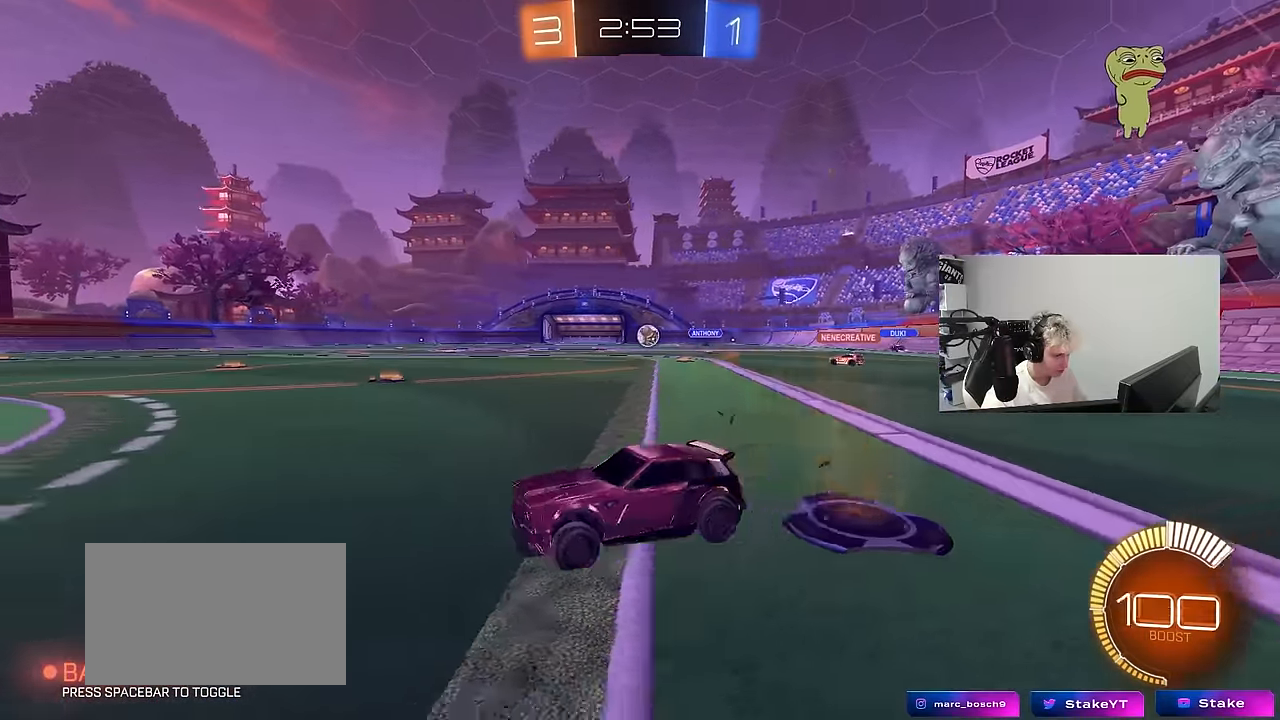
{"keys": ["w"], "mouse": [], "mouse_move": "still", "events": [[117, "mouse_left", "down"], [317, "a", "up"], [450, "mouse_left", "up"]]}
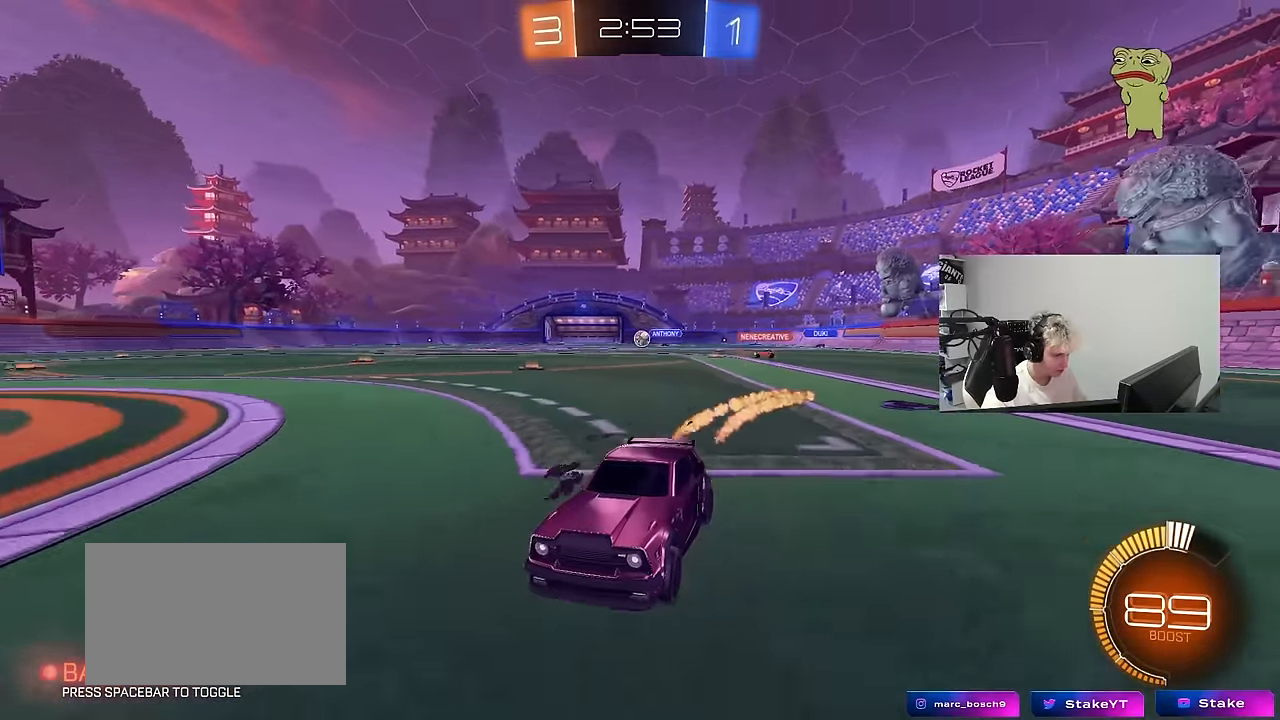
{"keys": ["a", "w"], "mouse": ["left"], "mouse_move": "still", "events": [[100, "mouse_left", "down"], [184, "d", "down"], [284, "d", "up"], [467, "a", "down"]]}
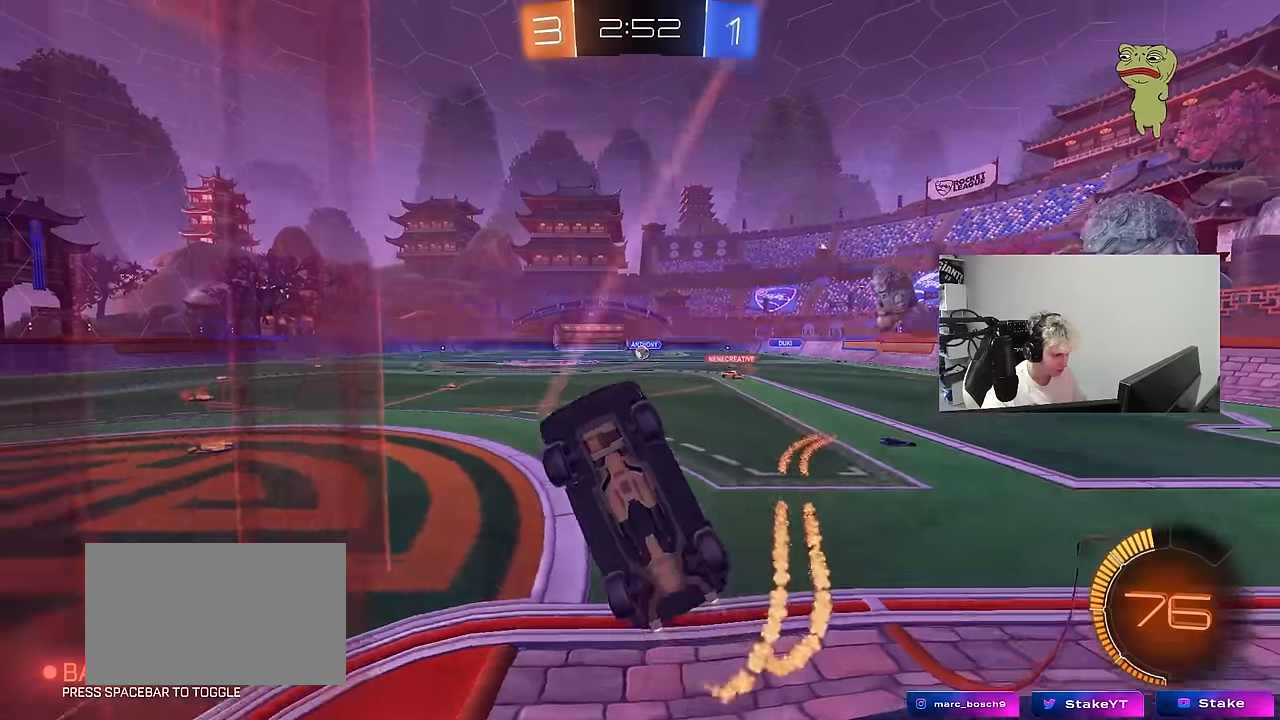
{"keys": ["w"], "mouse": ["left"], "mouse_move": "still", "events": [[67, "a", "up"], [200, "mouse_left", "up"], [400, "mouse_left", "down"]]}
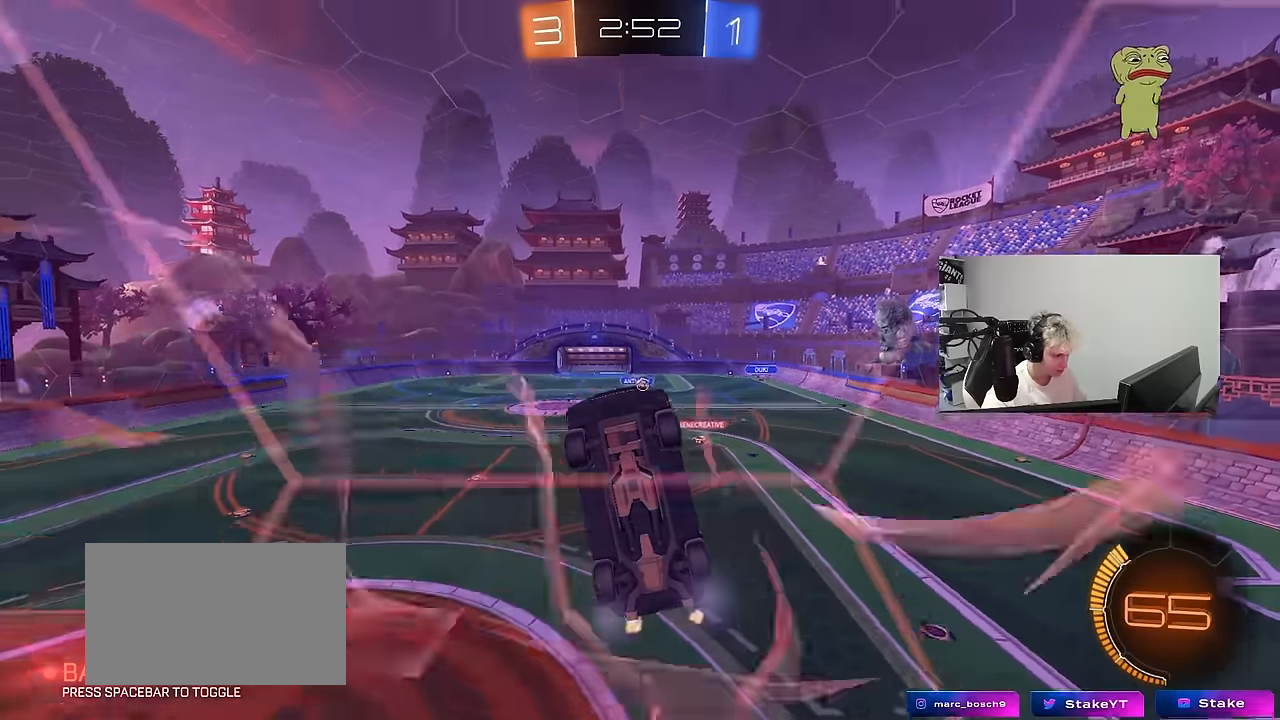
{"keys": ["w"], "mouse": [], "mouse_move": "still", "events": [[133, "mouse_left", "up"]]}
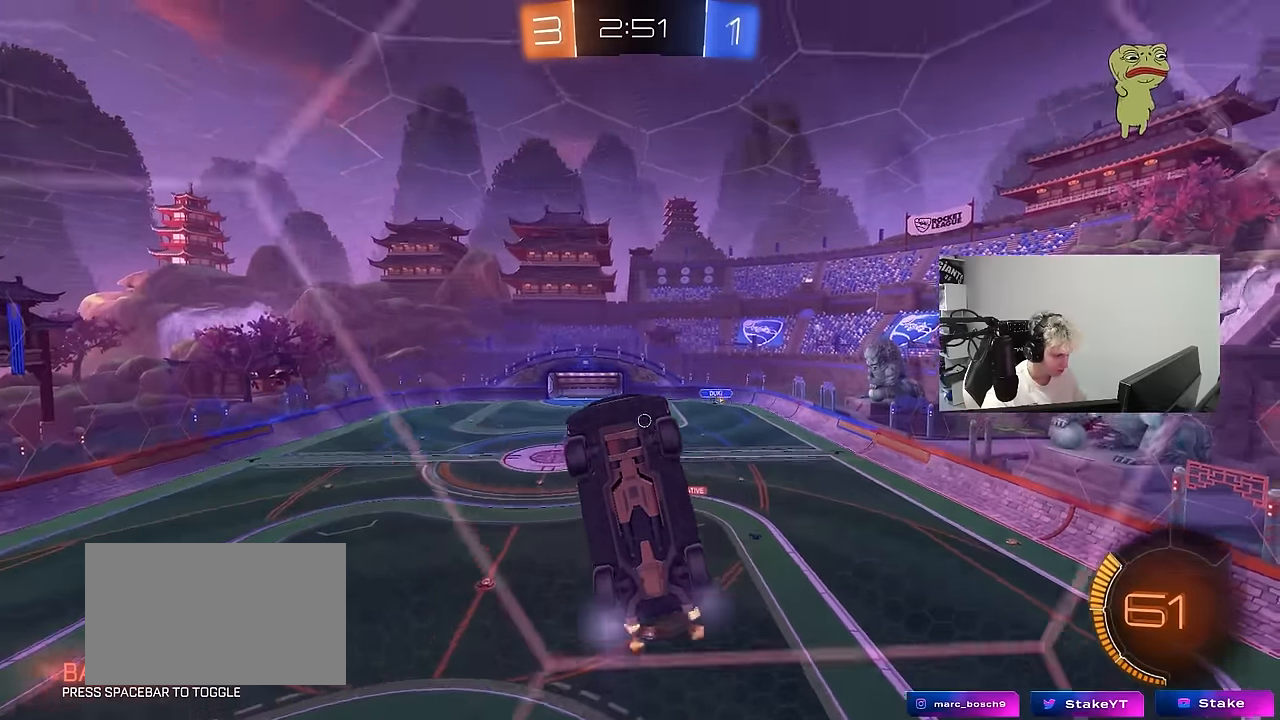
{"keys": ["a", "w"], "mouse": [], "mouse_move": "still", "events": [[383, "a", "down"]]}
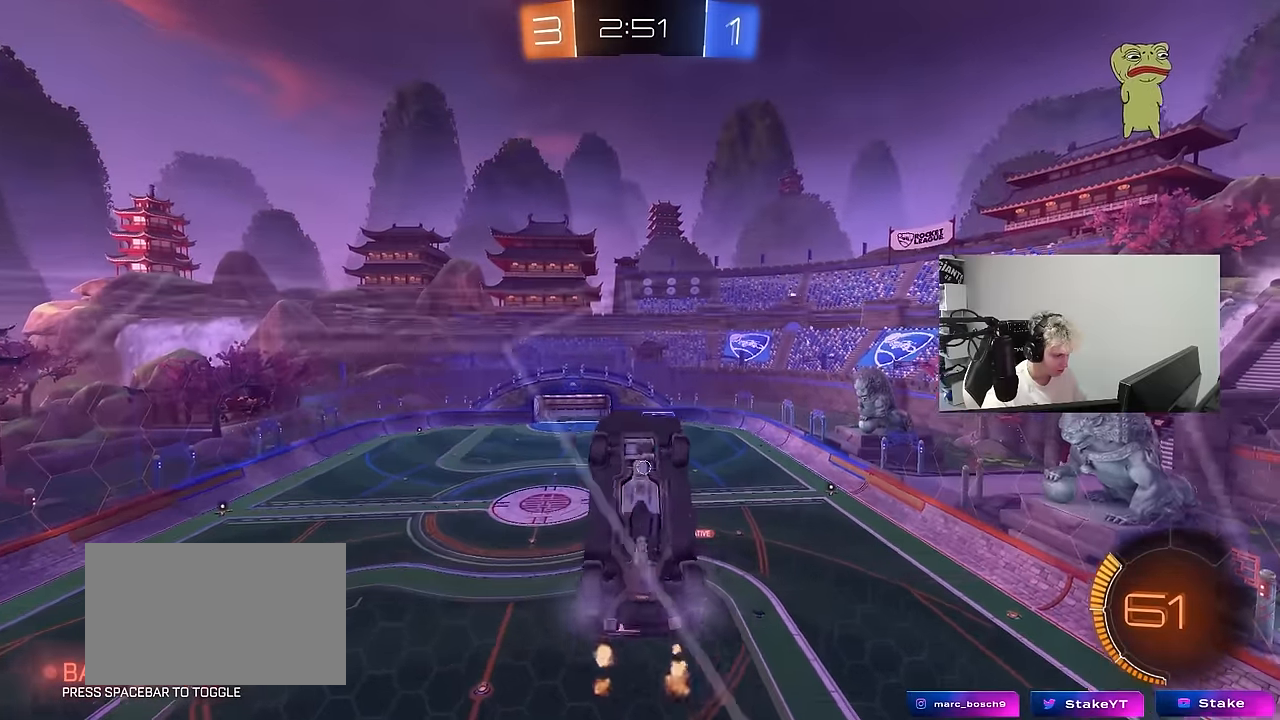
{"keys": ["s"], "mouse": [], "mouse_move": "still", "events": [[17, "a", "up"], [200, "s", "down"], [200, "w", "up"]]}
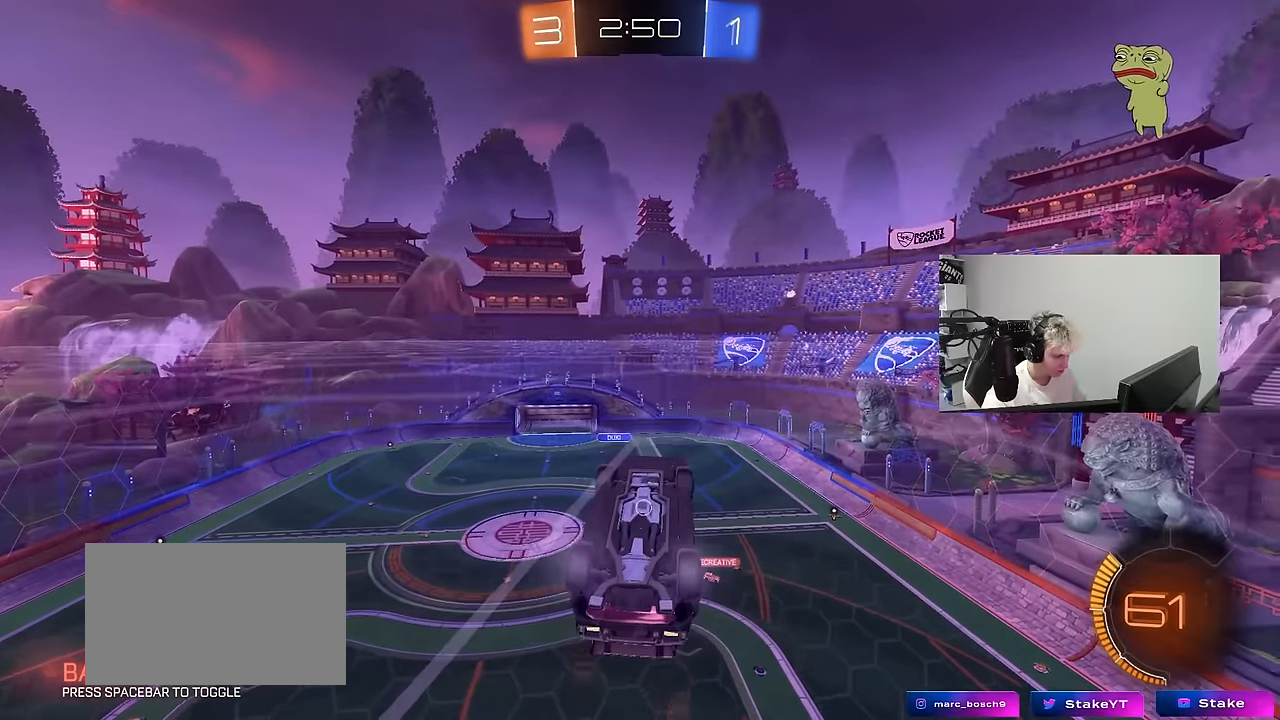
{"keys": ["a", "s"], "mouse": [], "mouse_move": "still", "events": [[33, "s", "up"], [417, "a", "down"], [450, "s", "down"]]}
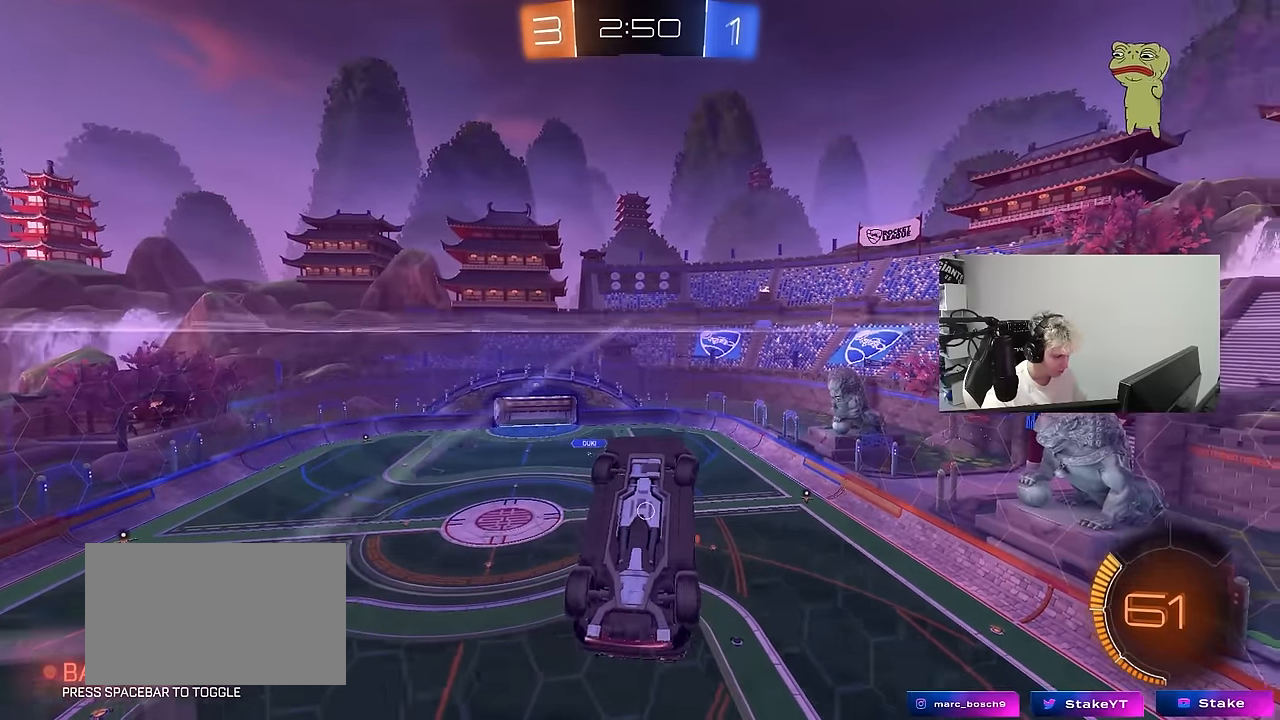
{"keys": ["d", "shift"], "mouse": [], "mouse_move": "still", "events": [[100, "a", "up"], [133, "s", "up"], [183, "d", "down"], [367, "shift", "down"]]}
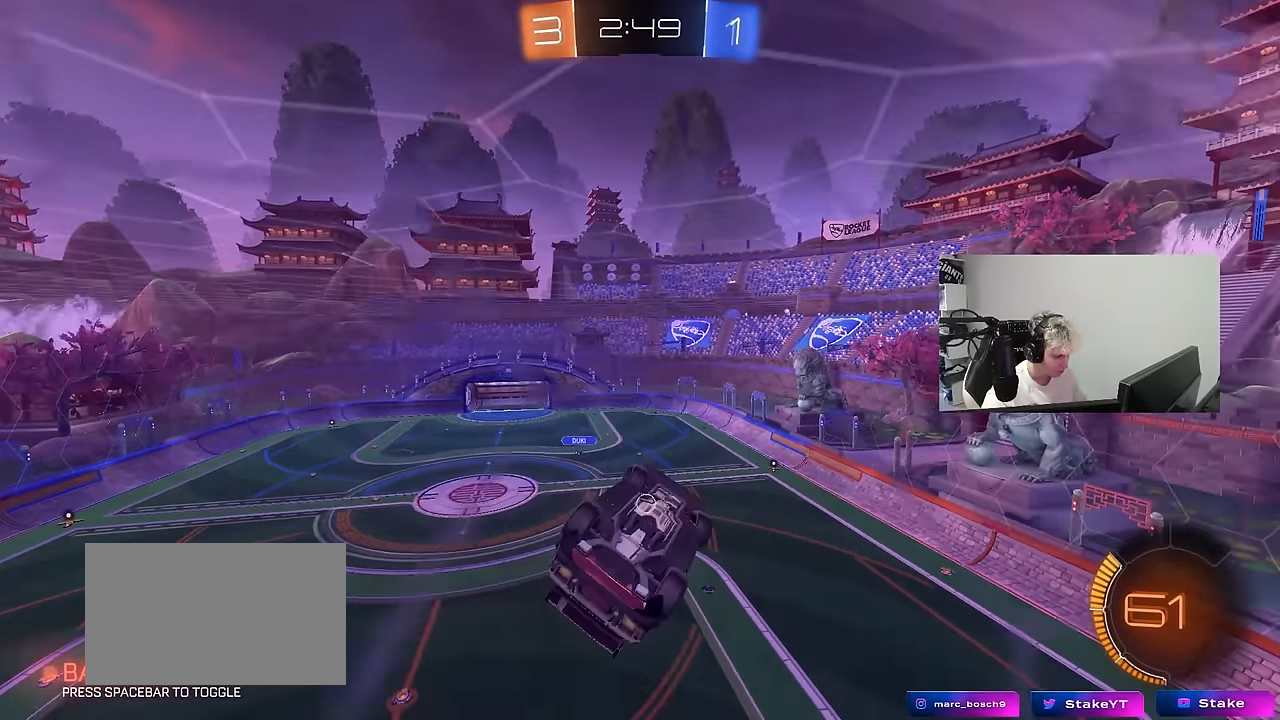
{"keys": [], "mouse": [], "mouse_move": "still", "events": [[117, "d", "up"], [117, "shift", "up"], [350, "a", "down"], [350, "s", "down"], [433, "s", "up"], [483, "a", "up"]]}
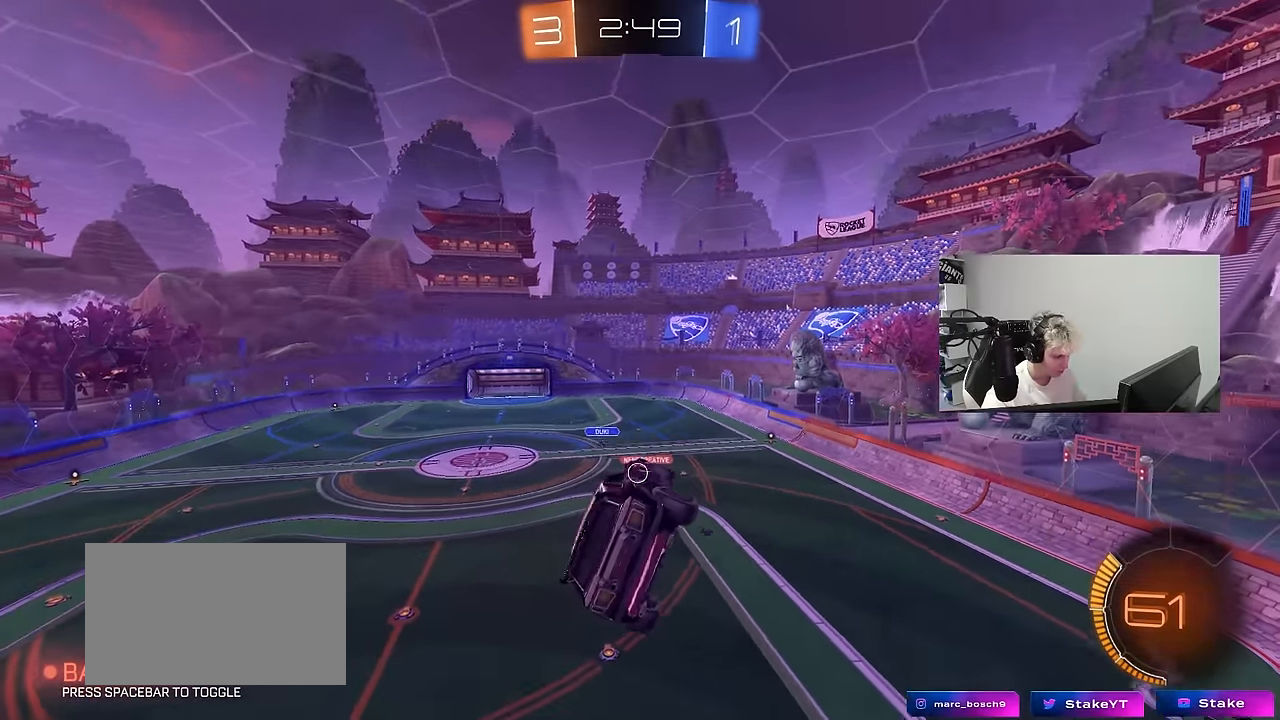
{"keys": ["d"], "mouse": [], "mouse_move": "still", "events": [[83, "d", "down"], [83, "shift", "down"], [167, "shift", "up"], [217, "d", "up"], [400, "s", "down"], [450, "d", "down"], [500, "s", "up"]]}
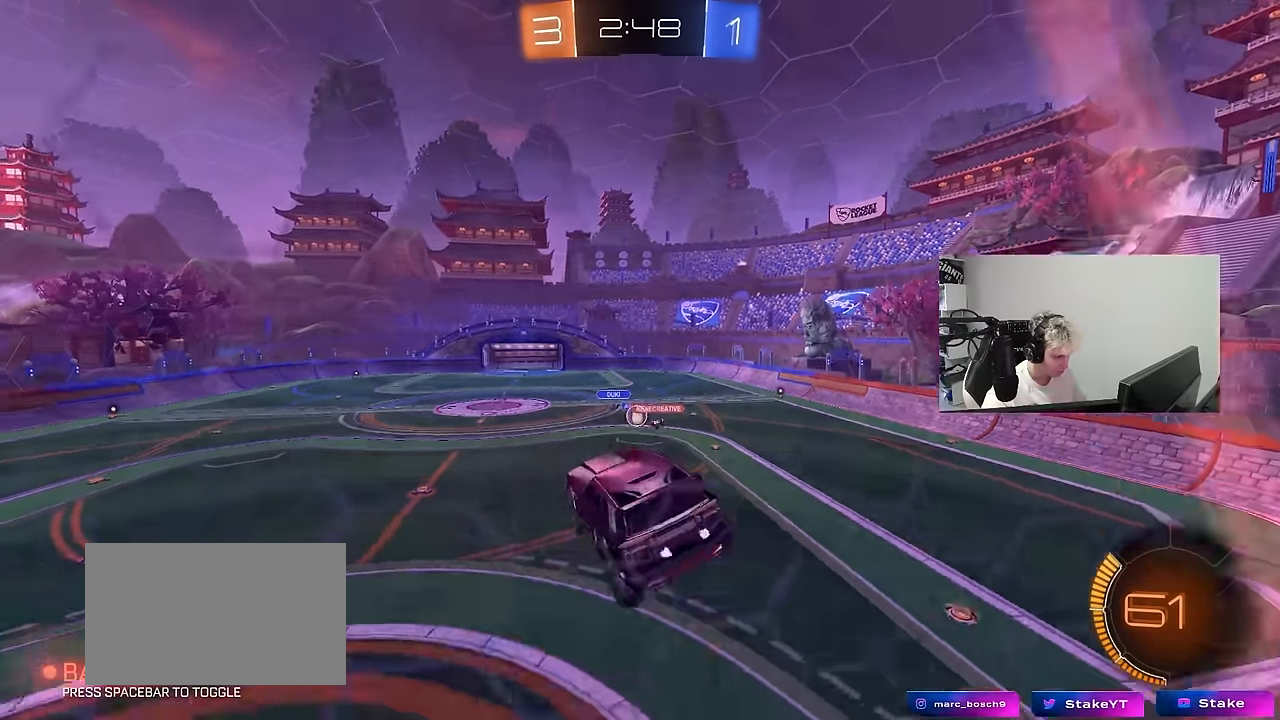
{"keys": ["w"], "mouse": ["right"], "mouse_move": "left", "events": [[50, "d", "up"], [50, "s", "down"], [100, "a", "down"], [133, "a", "up"], [133, "s", "up"], [183, "d", "down"], [233, "d", "up"], [383, "w", "down"], [467, "mouse_right", "down"]]}
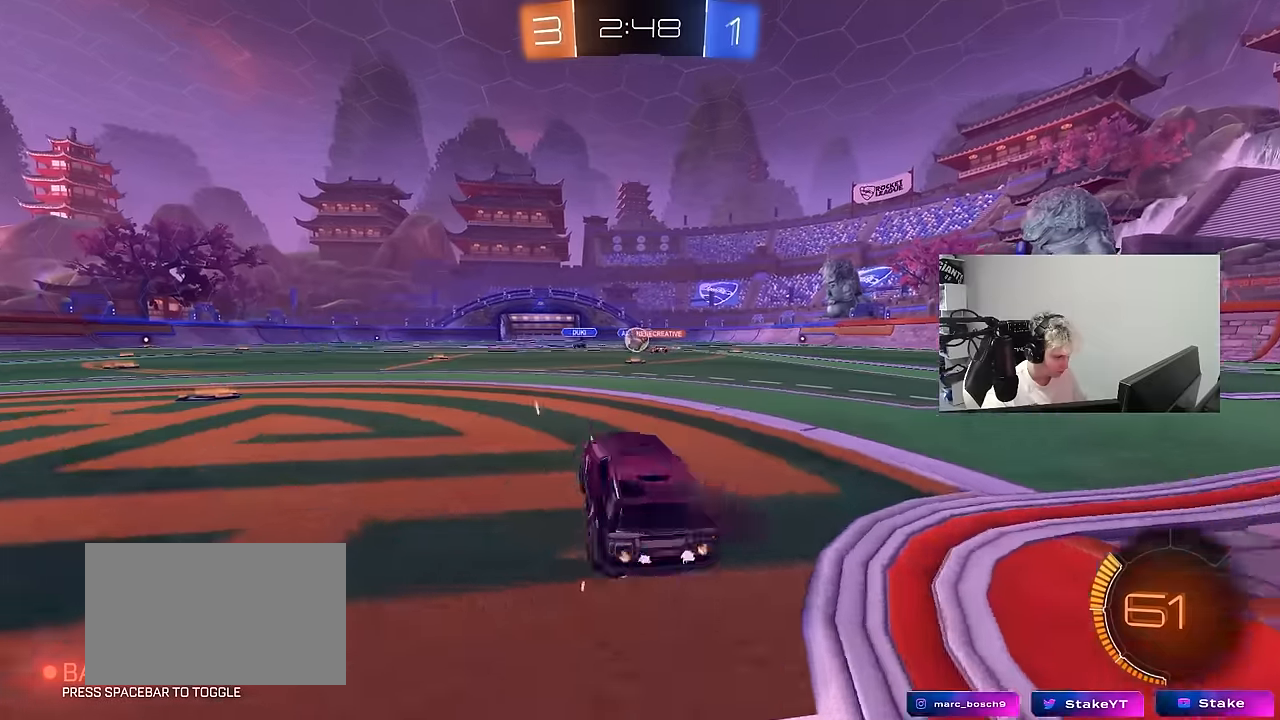
{"keys": ["d", "shift", "w"], "mouse": [], "mouse_move": "still", "events": [[117, "mouse_right", "up"], [167, "a", "down"], [350, "a", "up"], [383, "d", "down"], [483, "shift", "down"]]}
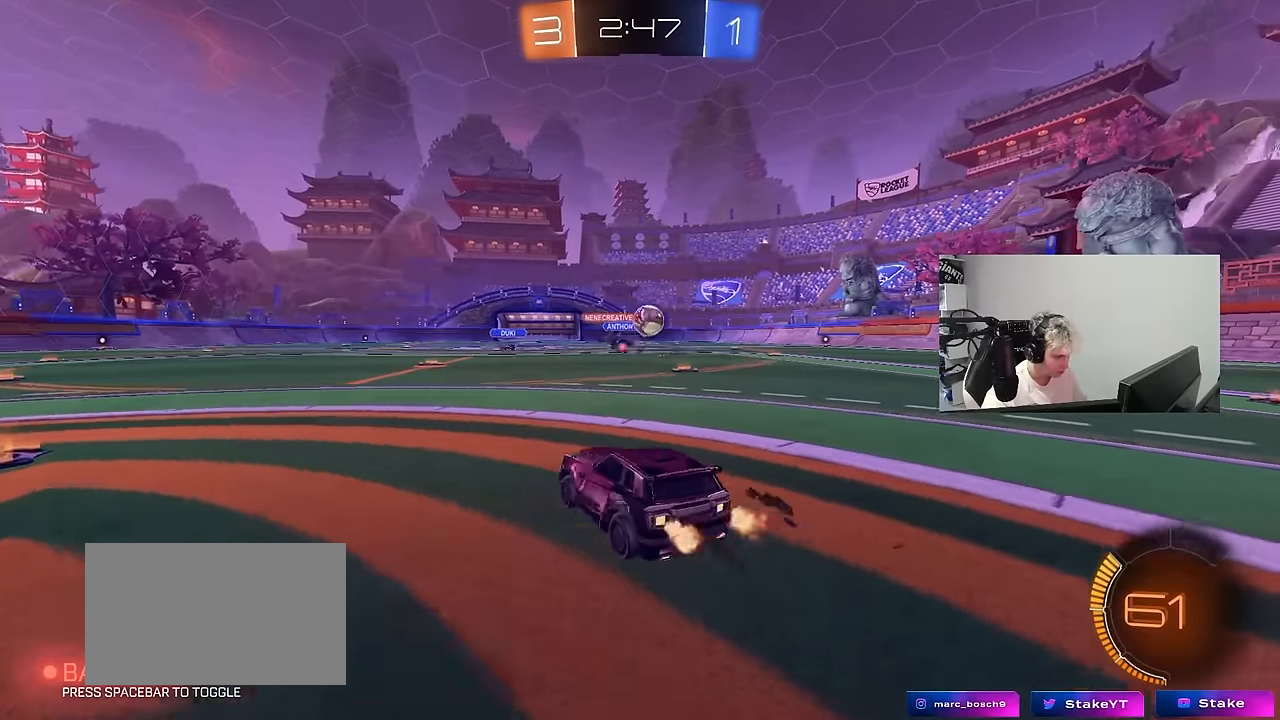
{"keys": ["w"], "mouse": ["left"], "mouse_move": "still", "events": [[33, "shift", "up"], [167, "d", "up"], [167, "mouse_left", "down"]]}
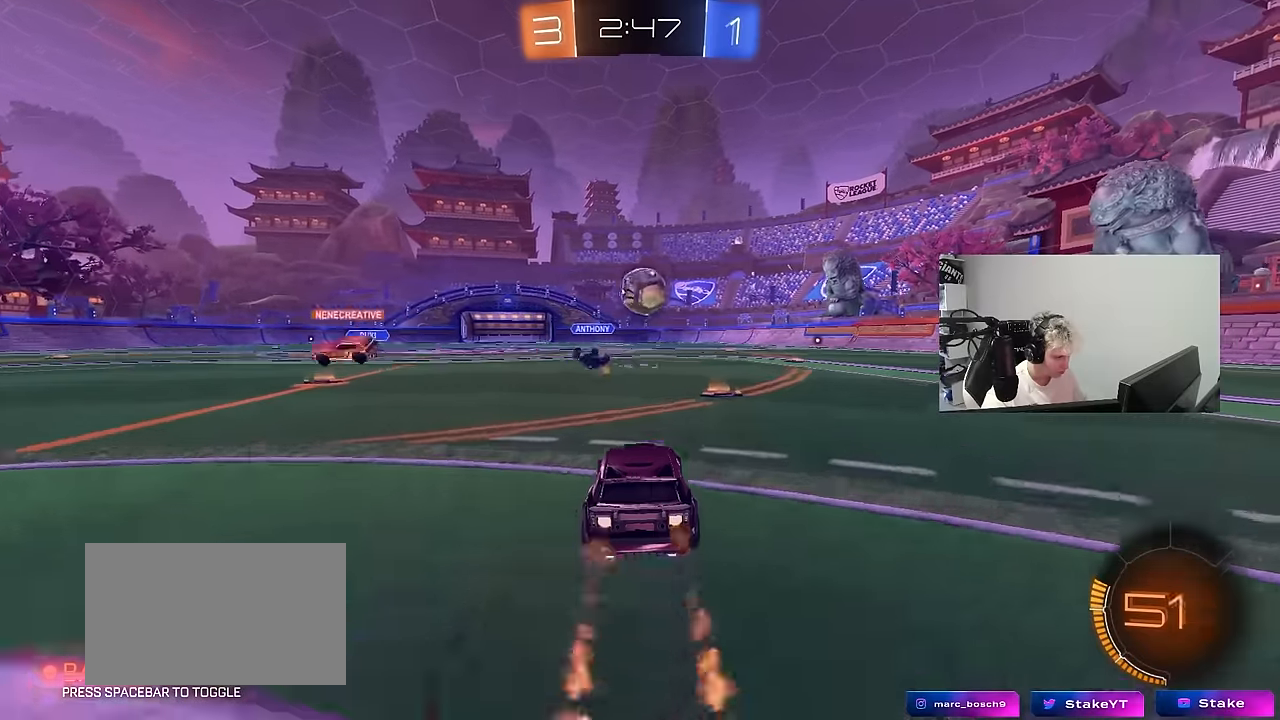
{"keys": ["a", "shift", "w"], "mouse": ["left"], "mouse_move": "left", "events": [[50, "d", "down"], [100, "w", "up"], [133, "d", "up"], [133, "mouse_right", "down"], [183, "d", "down"], [183, "s", "down"], [183, "shift", "down"], [283, "mouse_right", "up"], [283, "s", "up"], [333, "d", "up"], [383, "a", "down"], [383, "shift", "up"], [467, "shift", "down"], [467, "w", "down"]]}
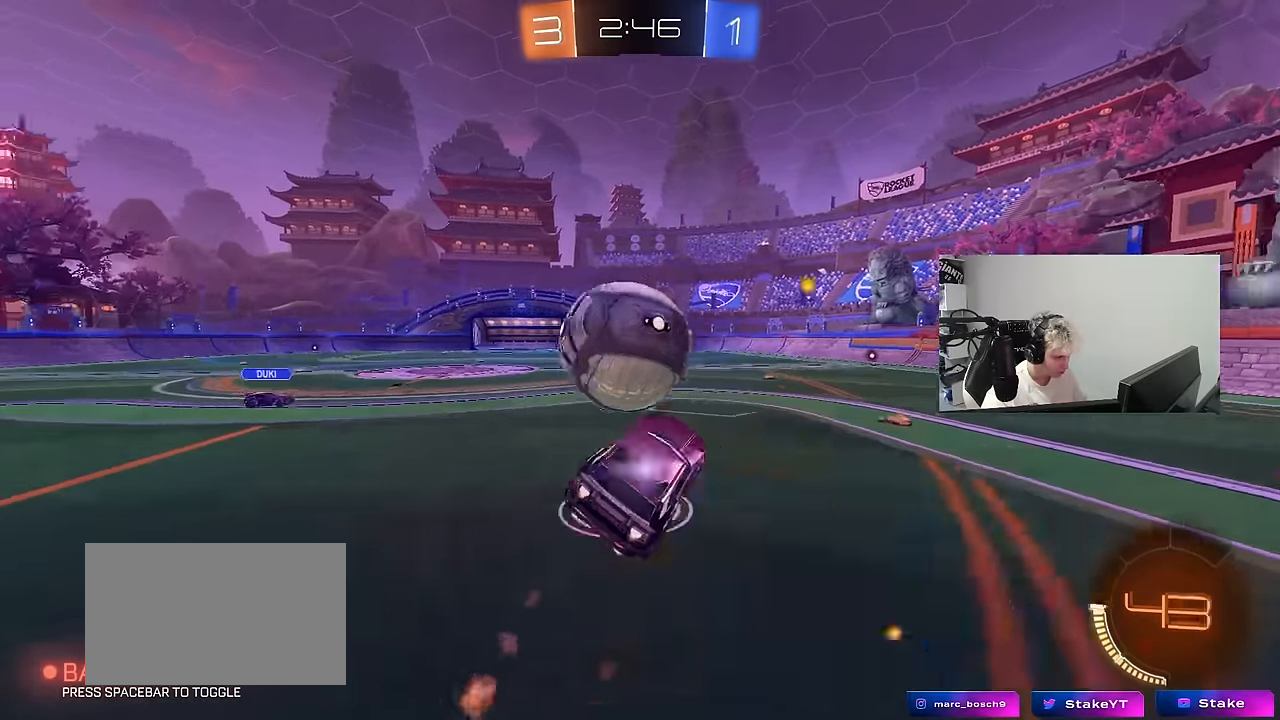
{"keys": ["a", "s", "shift"], "mouse": ["left"], "mouse_move": "still", "events": [[17, "mouse_right", "down"], [17, "s", "down"], [67, "w", "up"], [200, "mouse_right", "up"]]}
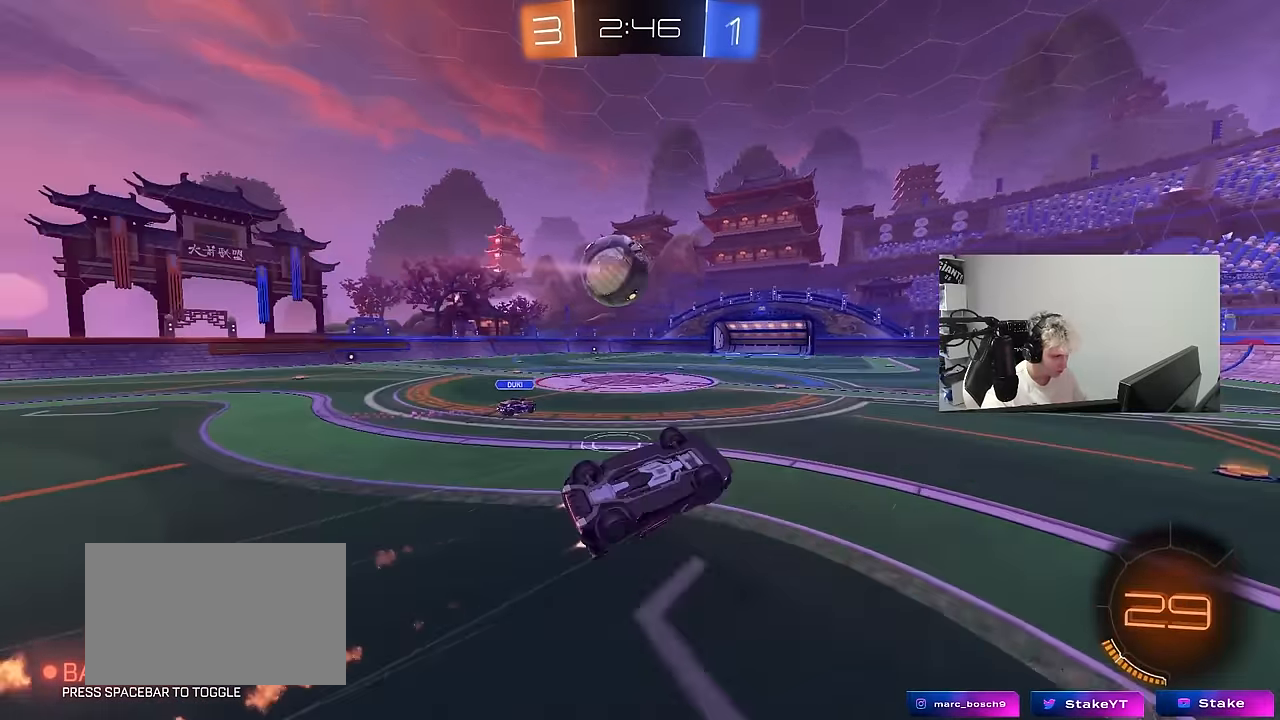
{"keys": ["d"], "mouse": [], "mouse_move": "still", "events": [[117, "mouse_left", "up"], [217, "s", "up"], [317, "space", "down"], [400, "a", "up"], [400, "d", "down"], [400, "shift", "up"], [500, "space", "up"]]}
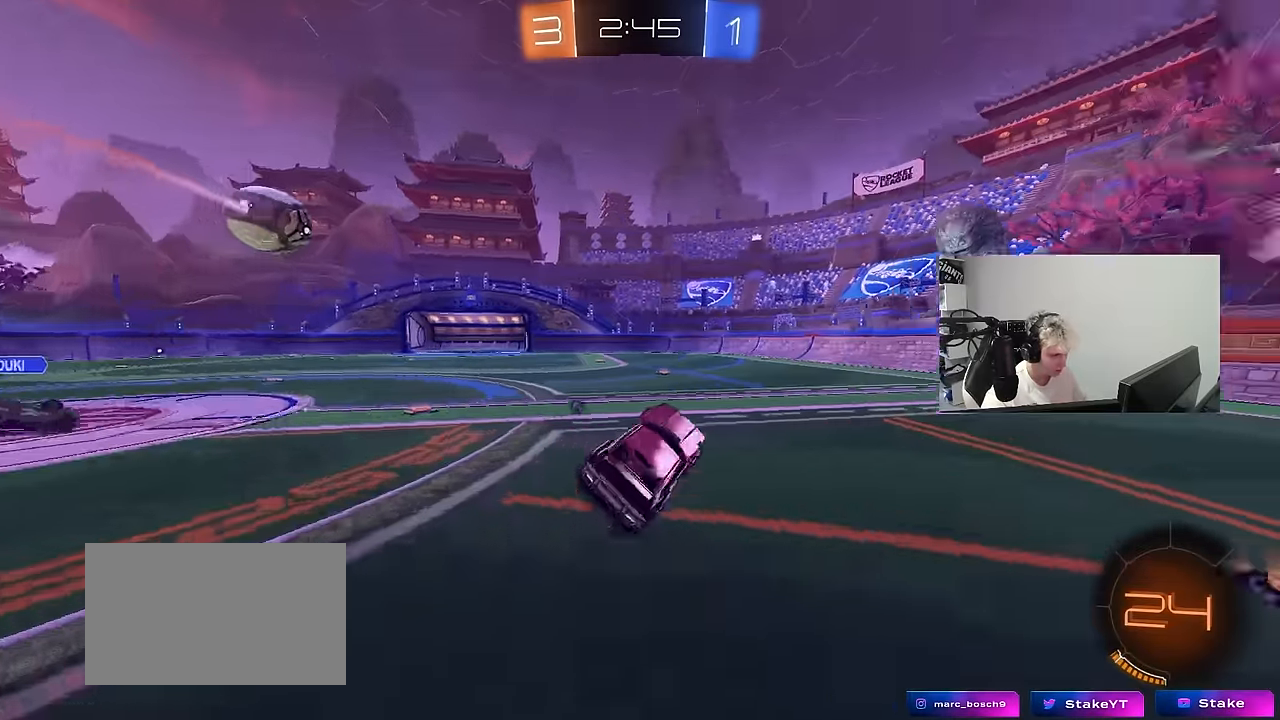
{"keys": ["d", "w"], "mouse": ["left"], "mouse_move": "still", "events": [[50, "d", "up"], [233, "mouse_left", "down"], [233, "w", "down"], [333, "d", "down"]]}
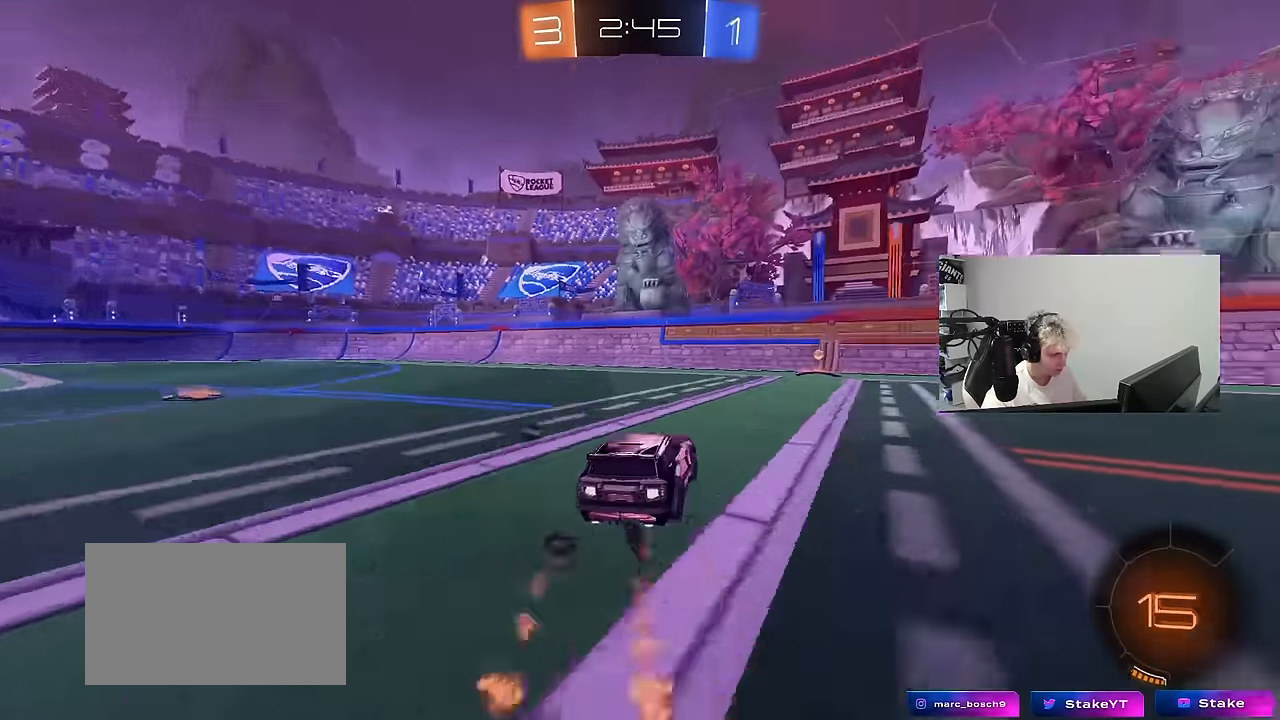
{"keys": ["a", "s", "shift"], "mouse": [], "mouse_move": "still", "events": [[67, "d", "up"], [200, "d", "down"], [300, "a", "down"], [300, "d", "up"], [350, "mouse_right", "down"], [350, "w", "up"], [433, "mouse_left", "up"], [433, "s", "down"], [483, "mouse_right", "up"], [483, "shift", "down"]]}
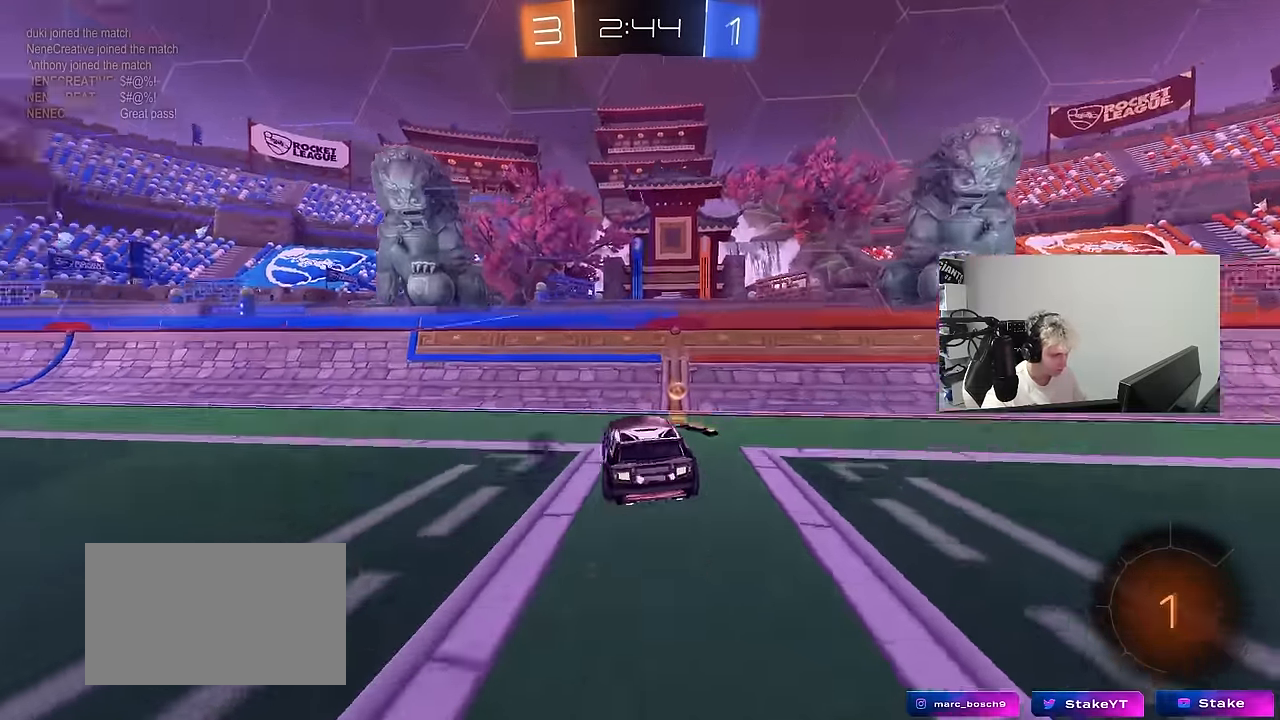
{"keys": ["w"], "mouse": ["left"], "mouse_move": "still", "events": [[83, "shift", "up"], [83, "space", "down"], [217, "space", "up"], [267, "a", "up"], [267, "d", "down"], [267, "s", "up"], [317, "d", "up"], [367, "w", "down"], [400, "mouse_left", "down"], [400, "mouse_right", "down"], [500, "mouse_right", "up"]]}
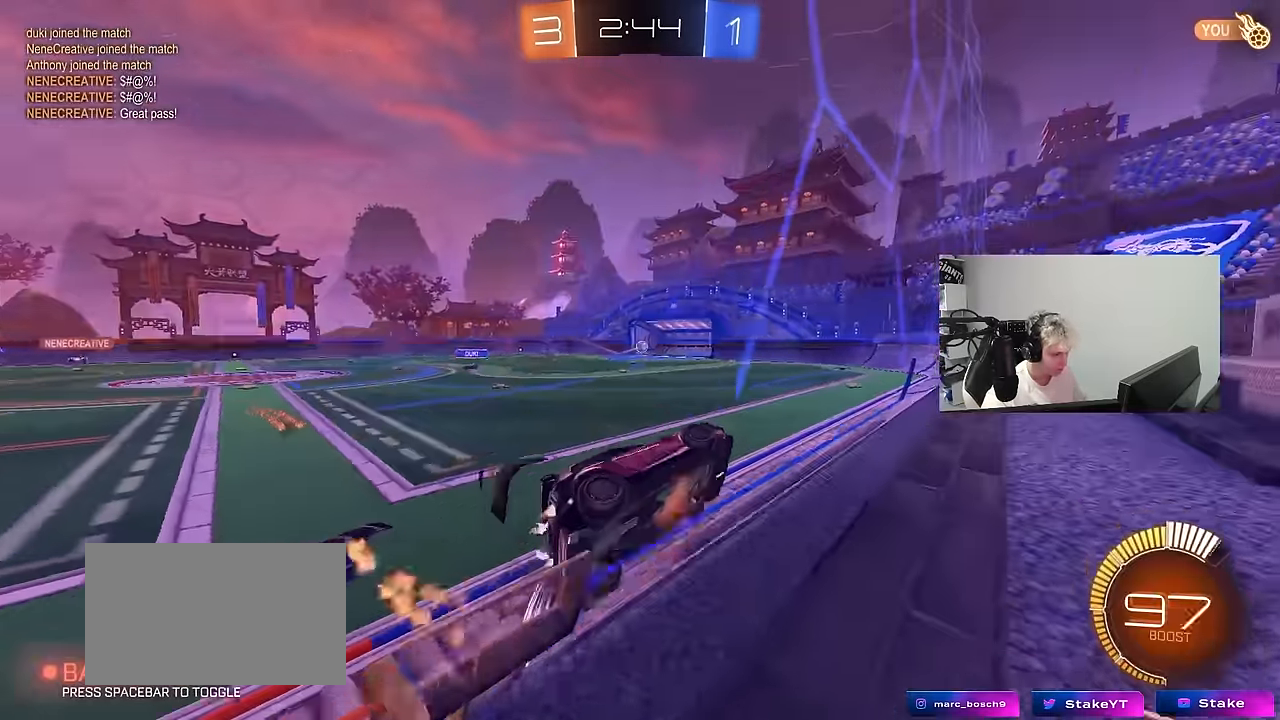
{"keys": ["d", "s"], "mouse": [], "mouse_move": "up-right", "events": [[50, "a", "down"], [150, "mouse_right", "down"], [183, "a", "up"], [183, "d", "down"], [183, "w", "up"], [233, "shift", "down"], [283, "mouse_right", "up"], [283, "s", "down"], [417, "mouse_left", "up"], [466, "shift", "up"]]}
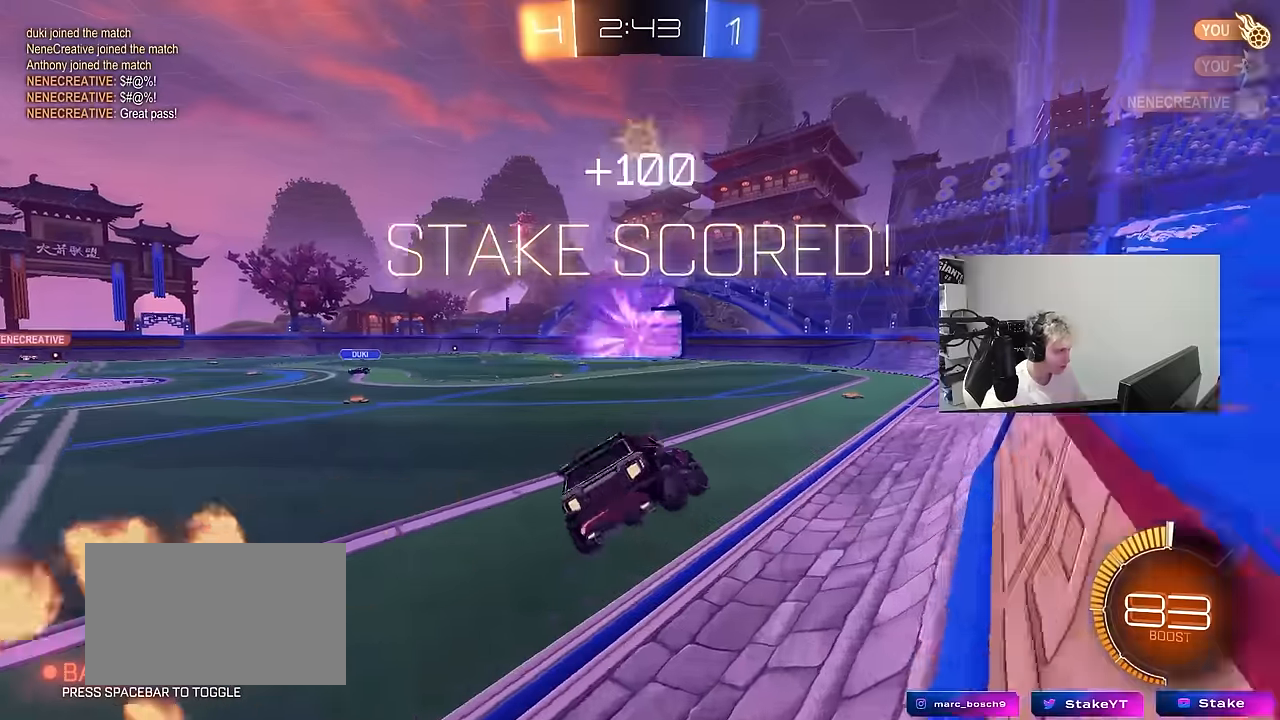
{"keys": [], "mouse": [], "mouse_move": "right", "events": [[66, "s", "up"], [116, "d", "up"]]}
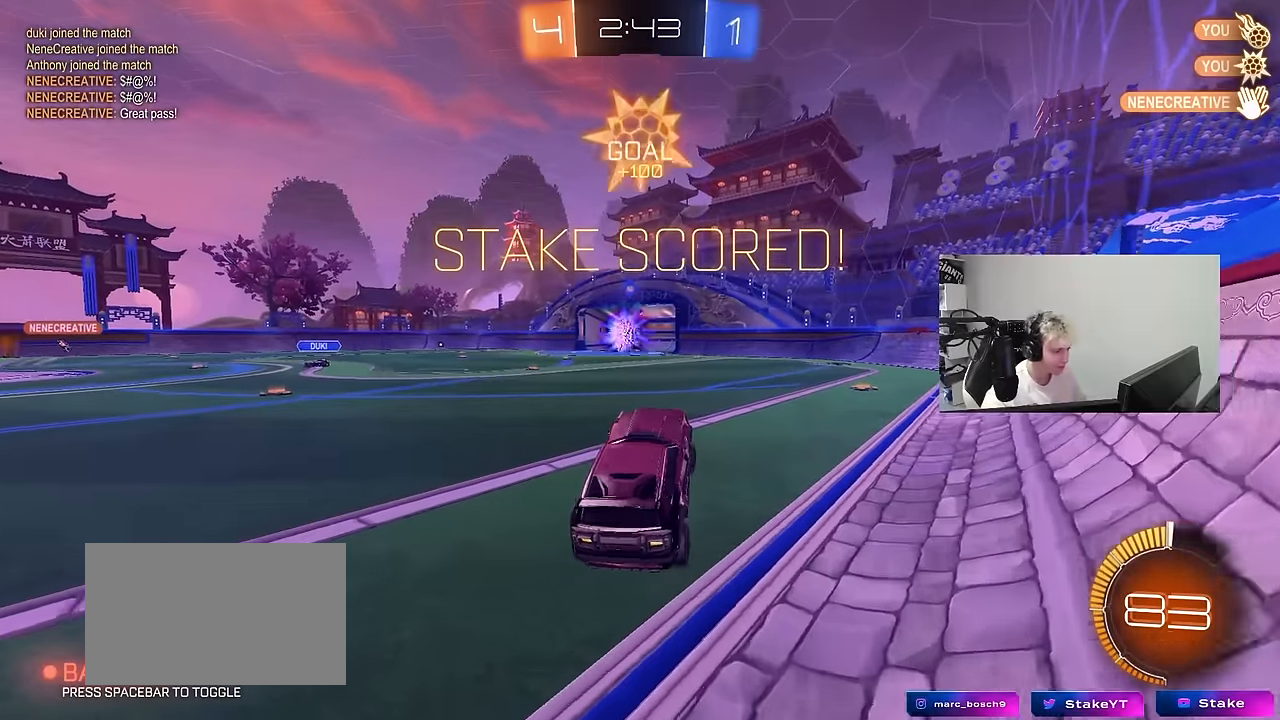
{"keys": ["a", "w"], "mouse": ["left"], "mouse_move": "still", "events": [[83, "a", "down"], [166, "w", "down"], [216, "a", "up"], [316, "mouse_left", "down"], [316, "mouse_right", "down"], [416, "a", "down"], [450, "mouse_right", "up"]]}
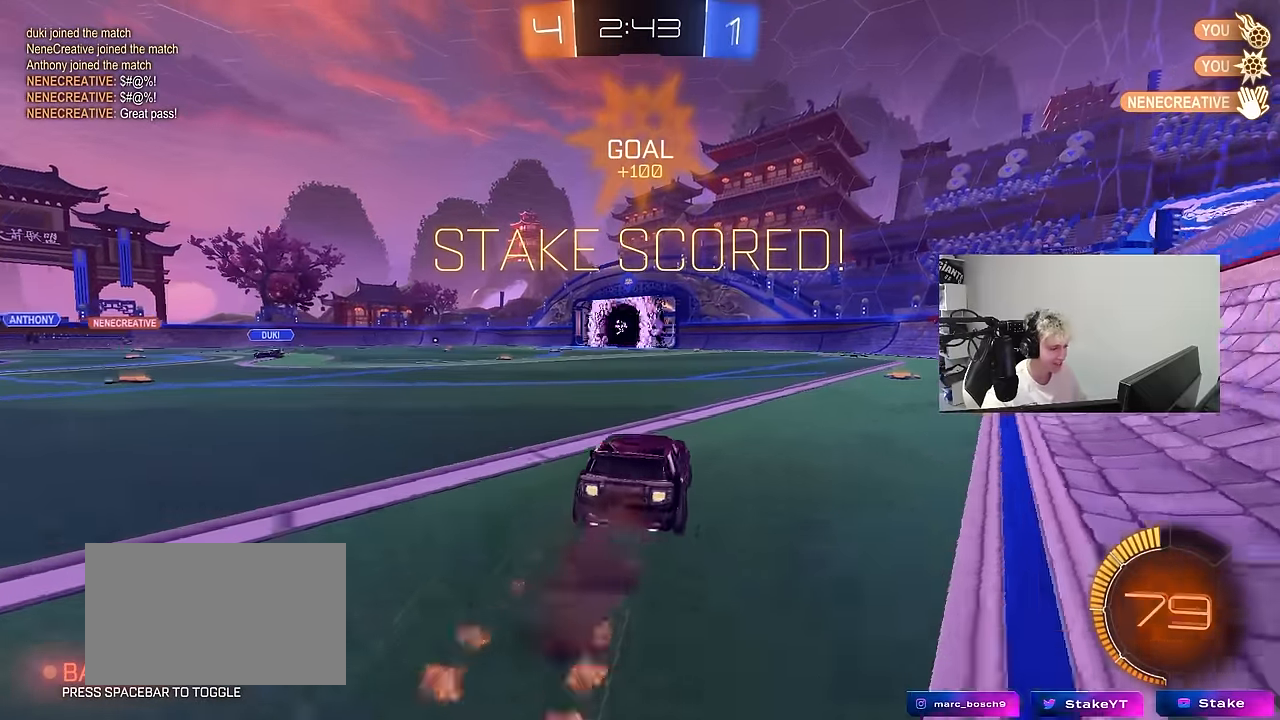
{"keys": ["a", "s", "shift"], "mouse": [], "mouse_move": "up-right", "events": [[50, "a", "up"], [50, "mouse_right", "down"], [100, "a", "down"], [100, "shift", "down"], [133, "mouse_right", "up"], [183, "mouse_right", "down"], [233, "s", "down"], [233, "w", "up"], [366, "mouse_left", "up"], [366, "mouse_right", "up"]]}
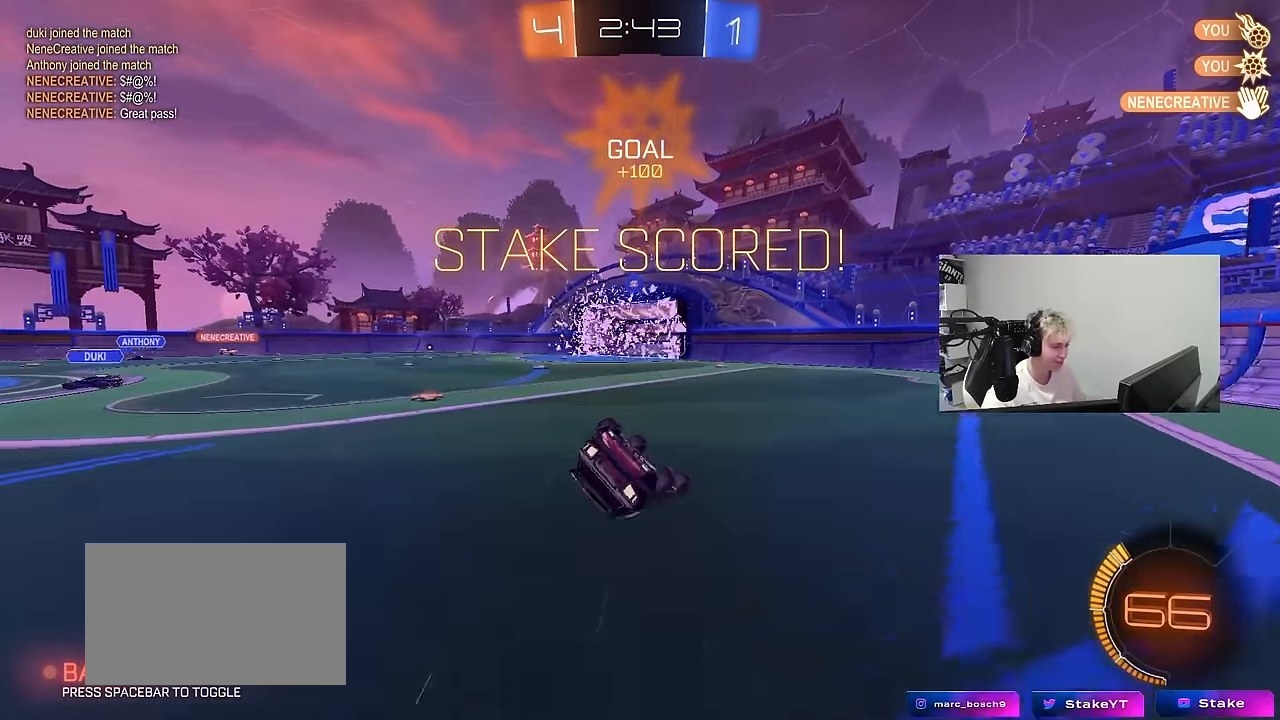
{"keys": ["a", "s", "shift"], "mouse": [], "mouse_move": "still", "events": [[116, "s", "up"], [250, "s", "down"]]}
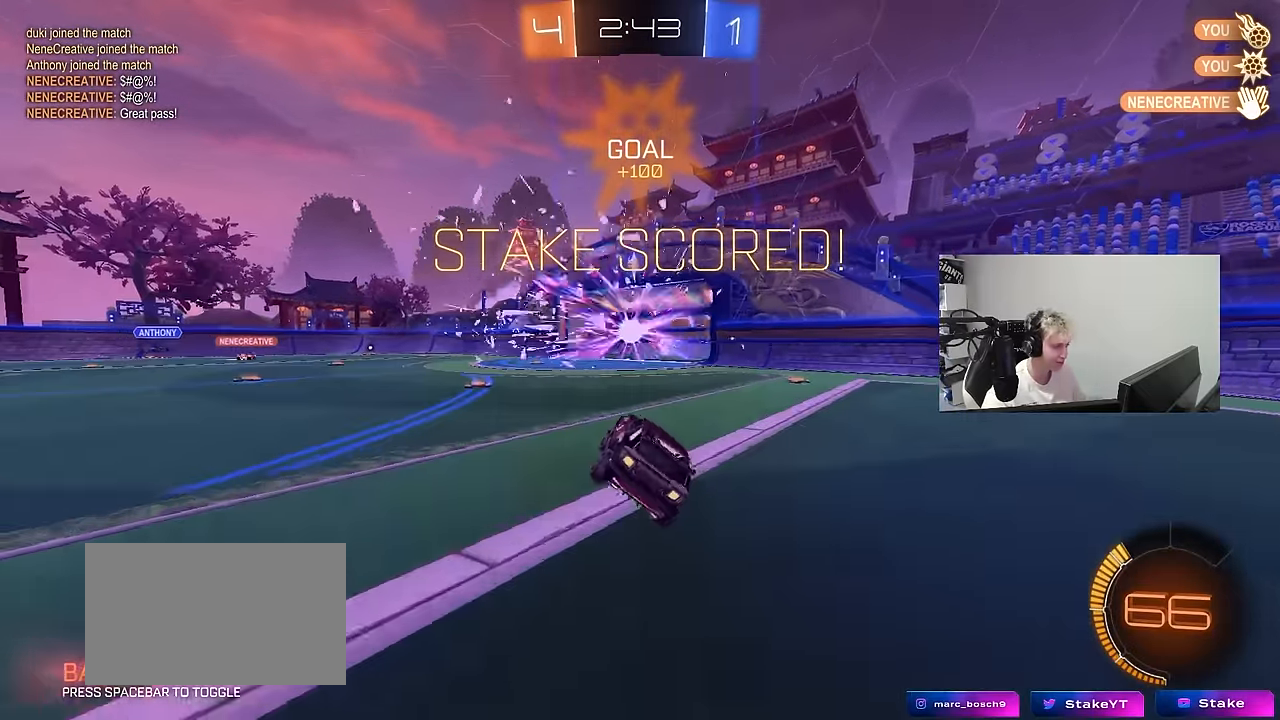
{"keys": ["a", "w"], "mouse": [], "mouse_move": "down", "events": [[33, "shift", "up"], [83, "s", "up"], [166, "a", "up"], [316, "w", "down"], [366, "a", "down"]]}
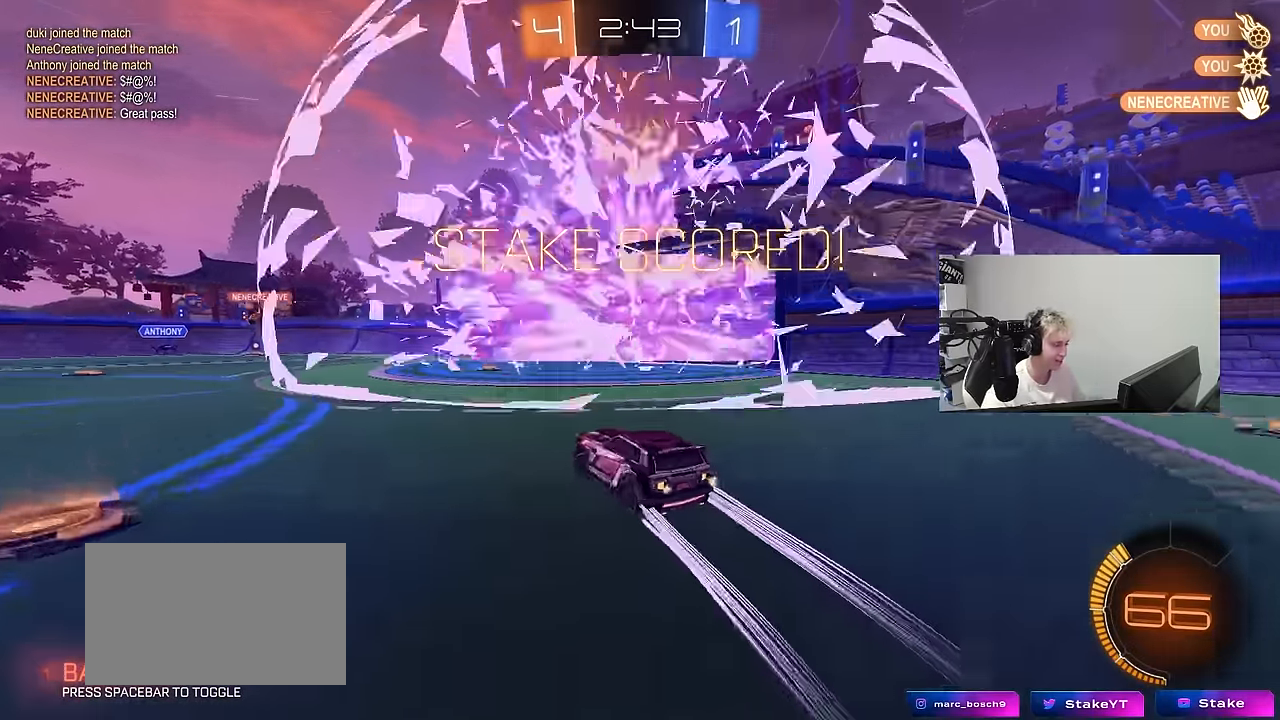
{"keys": [], "mouse": [], "mouse_move": "up-right", "events": [[100, "a", "up"], [233, "w", "up"]]}
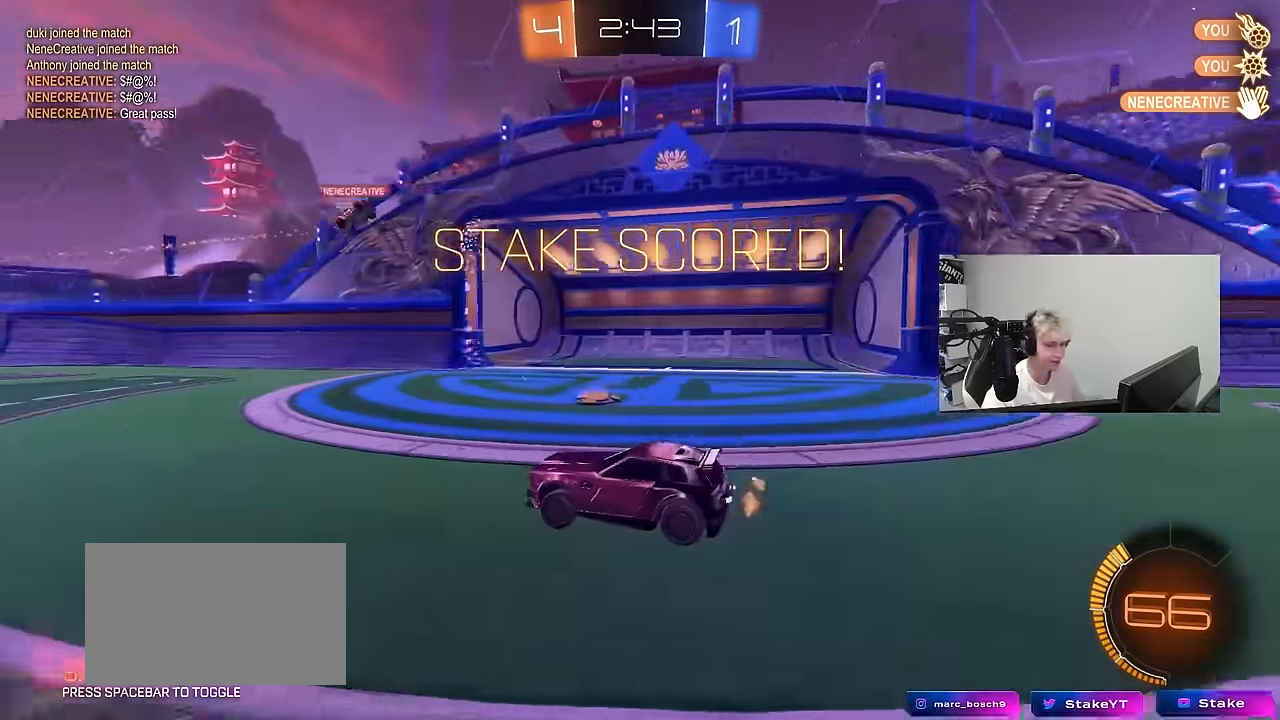
{"keys": [], "mouse": [], "mouse_move": "still", "events": []}